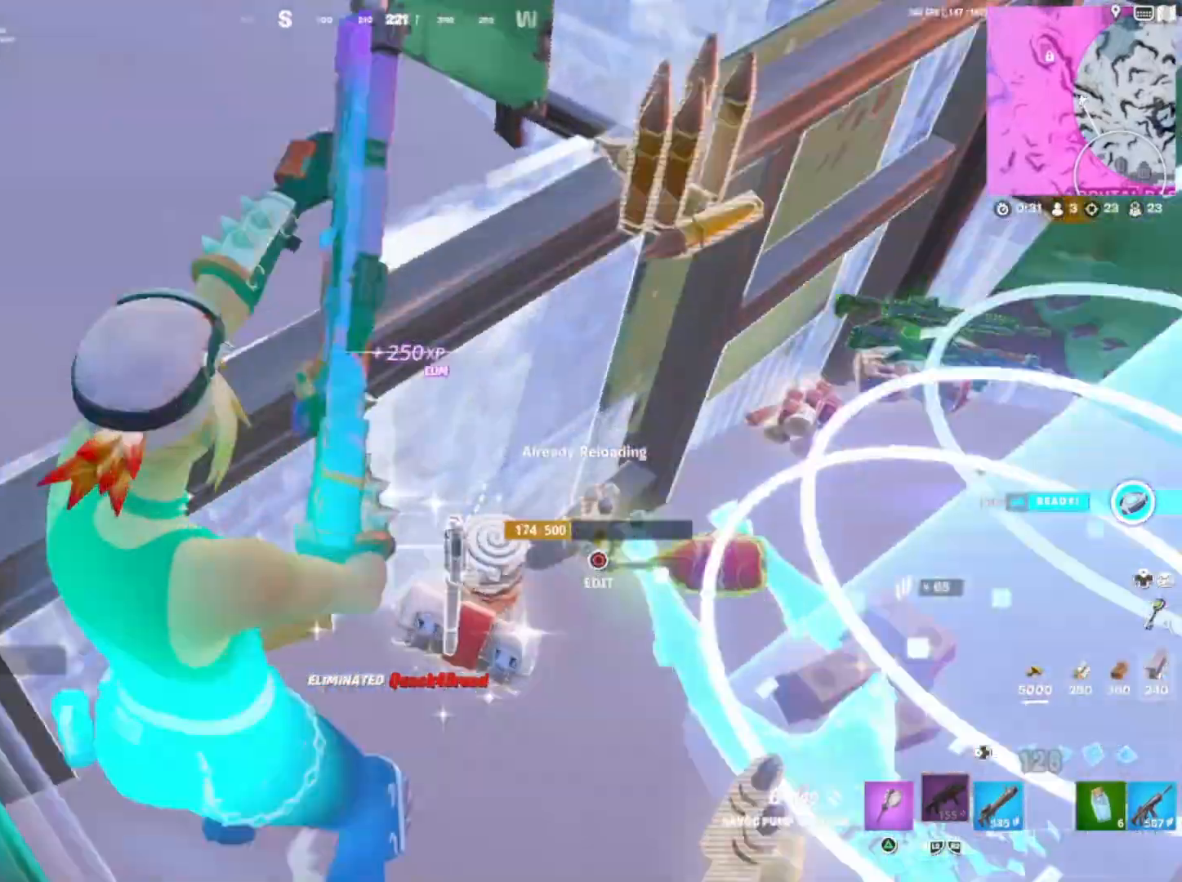
Gameplay with a controller (PlayStation layout); each line is a JSON object with the inputs held at the frame after it. "events" lists button and stick changes between this image and that frame as [ms after this image, input, new state], when the widget could be followed in between. Not read: left_stick.
{"buttons": [], "right_stick": "down-right", "events": [[83, "right_stick", "center"], [500, "right_stick", "down-right"]]}
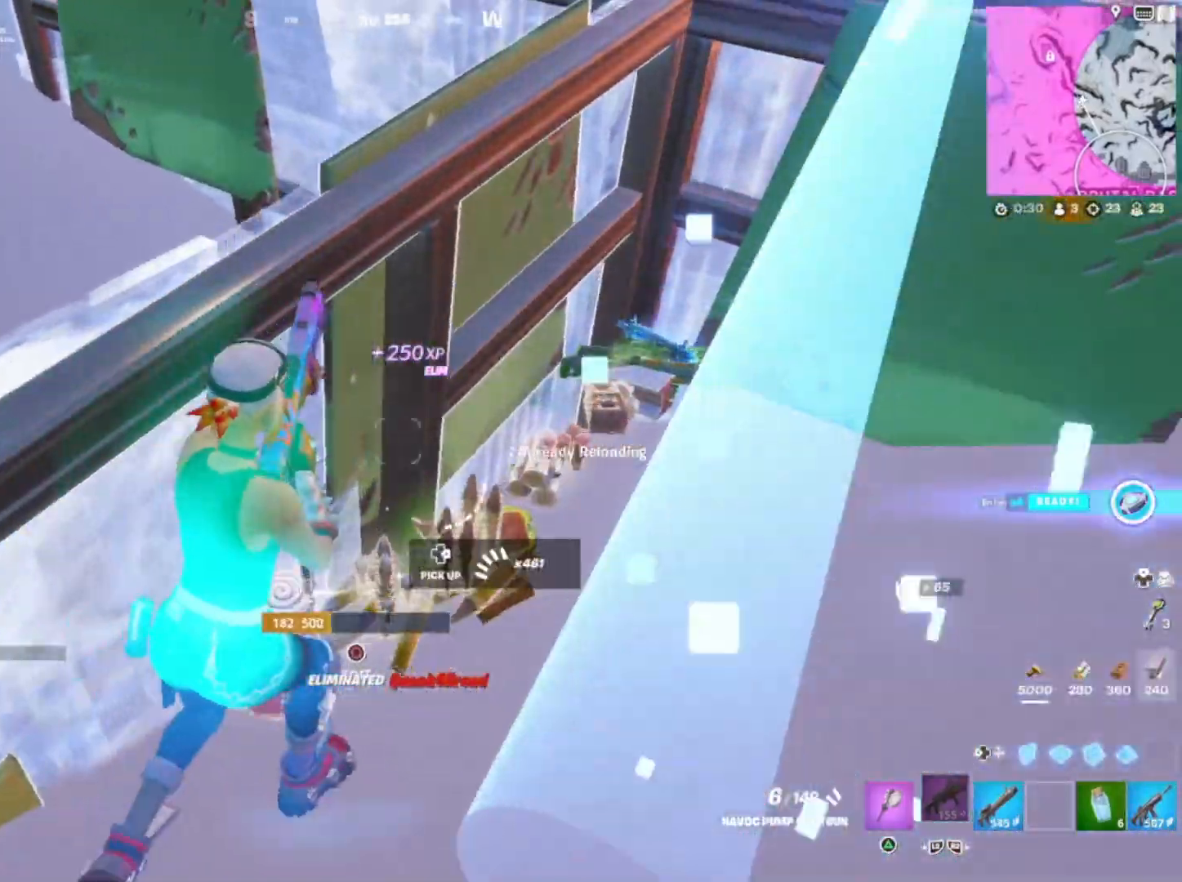
{"buttons": [], "right_stick": "center", "events": [[17, "right_stick", "center"]]}
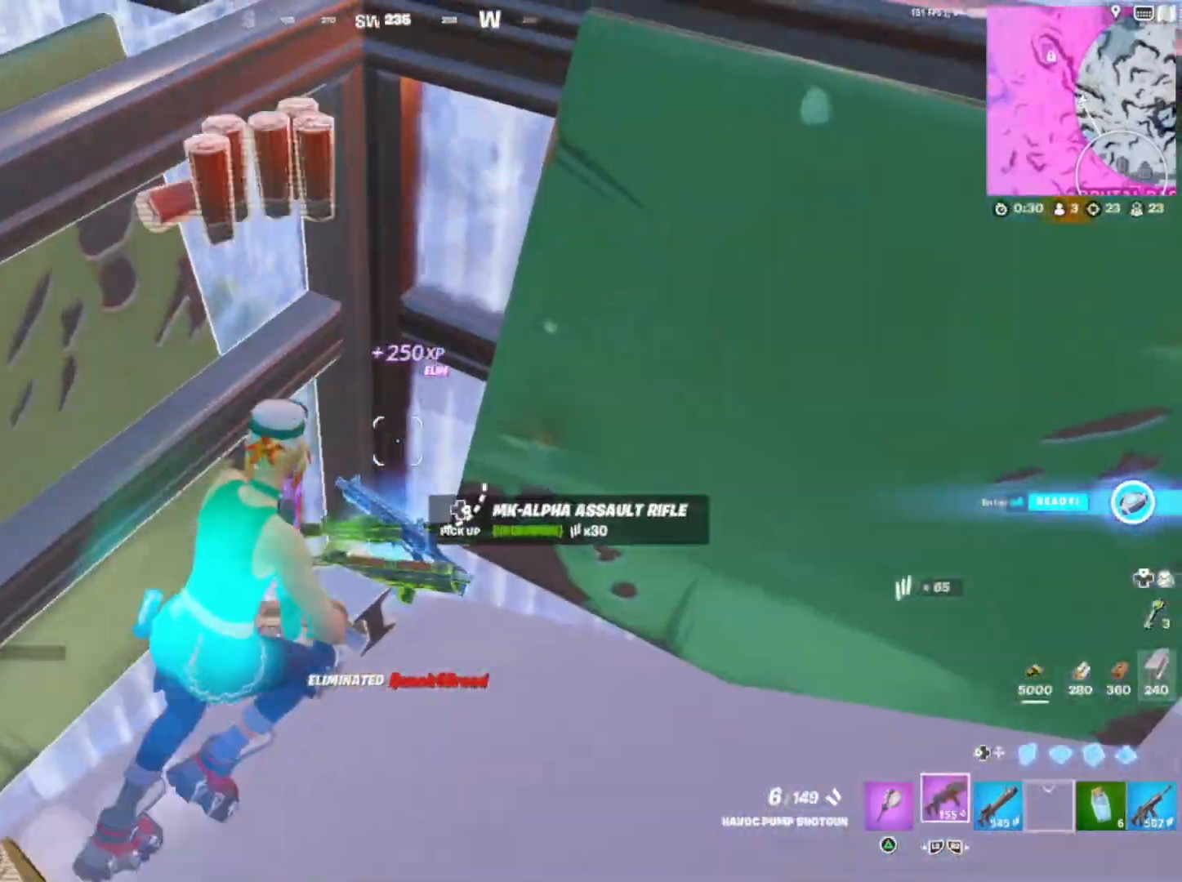
{"buttons": [], "right_stick": "center", "events": [[133, "right_stick", "left"], [283, "right_stick", "center"]]}
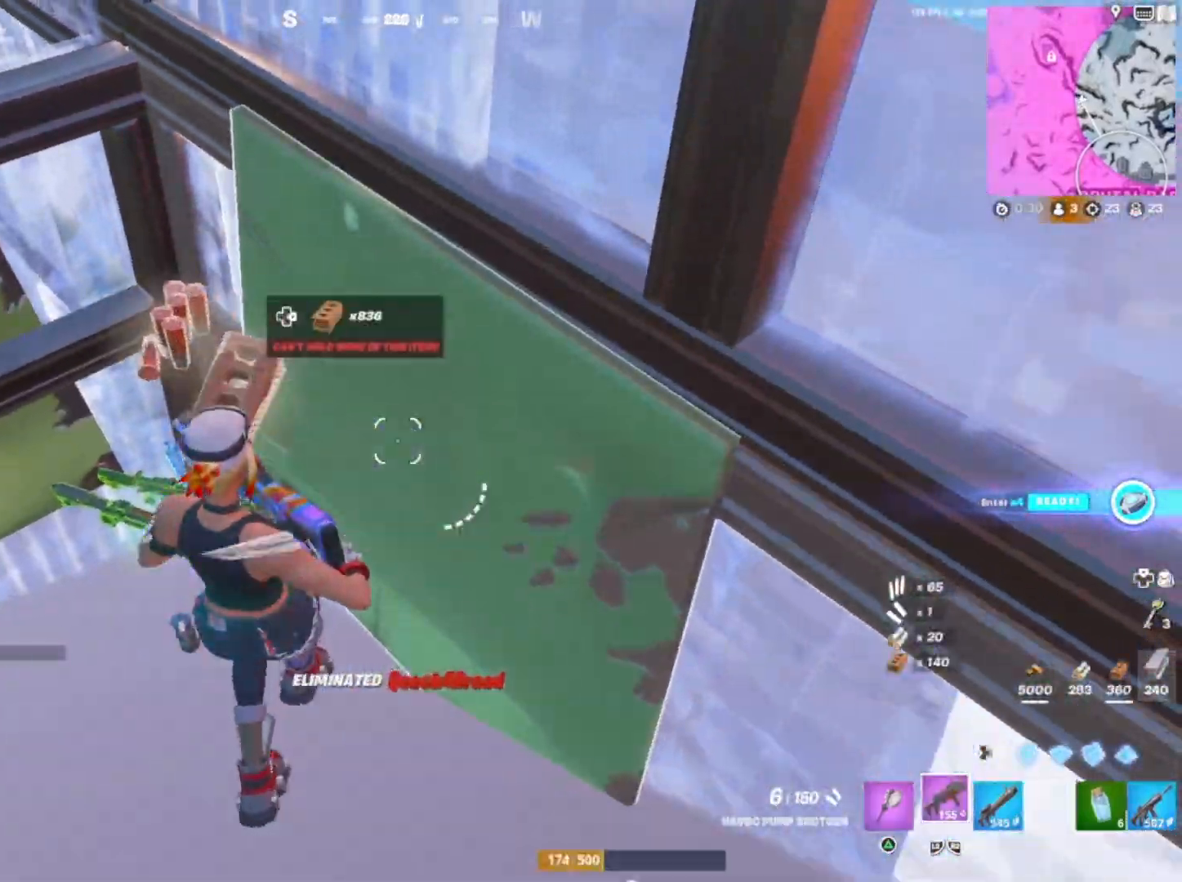
{"buttons": [], "right_stick": "left", "events": [[317, "right_stick", "left"]]}
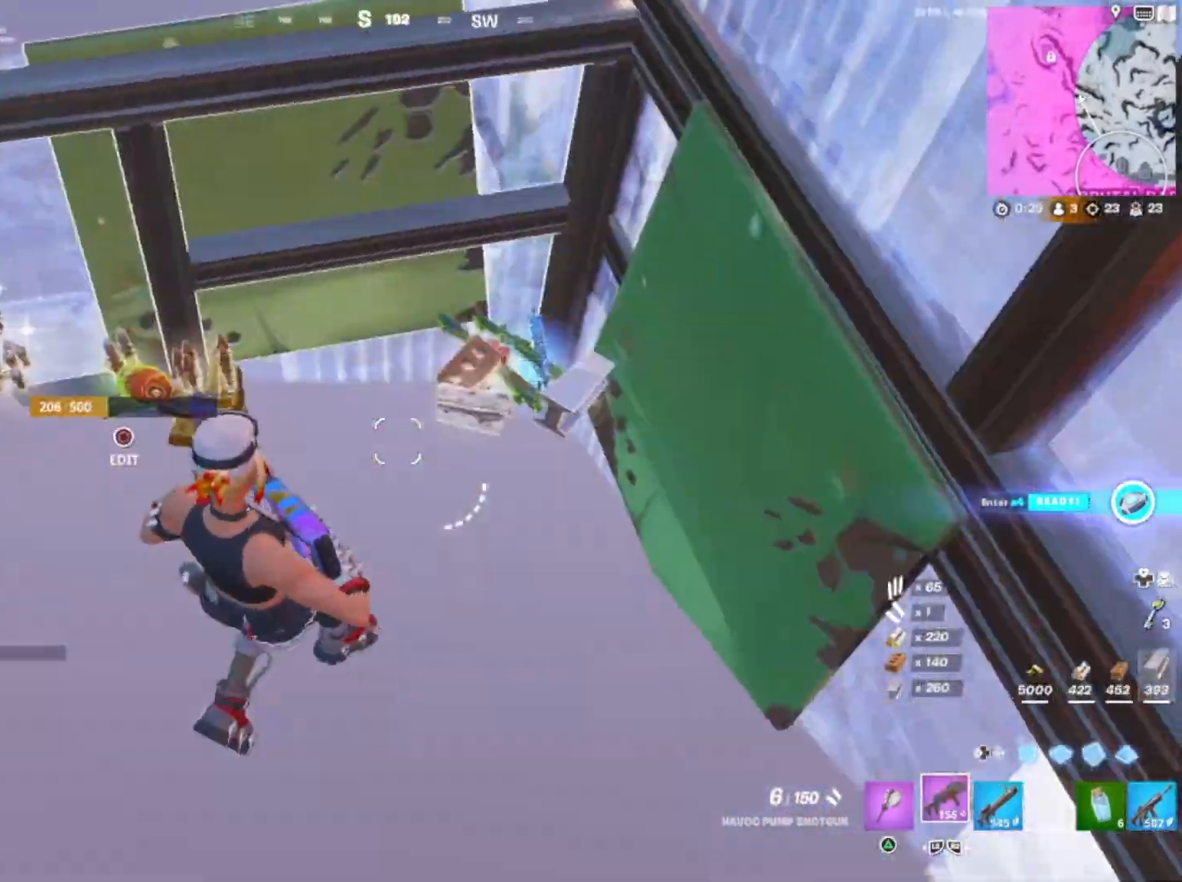
{"buttons": [], "right_stick": "right", "events": [[17, "right_stick", "center"], [150, "right_stick", "up"], [233, "right_stick", "left"], [317, "right_stick", "center"], [383, "right_stick", "up-left"], [450, "right_stick", "right"]]}
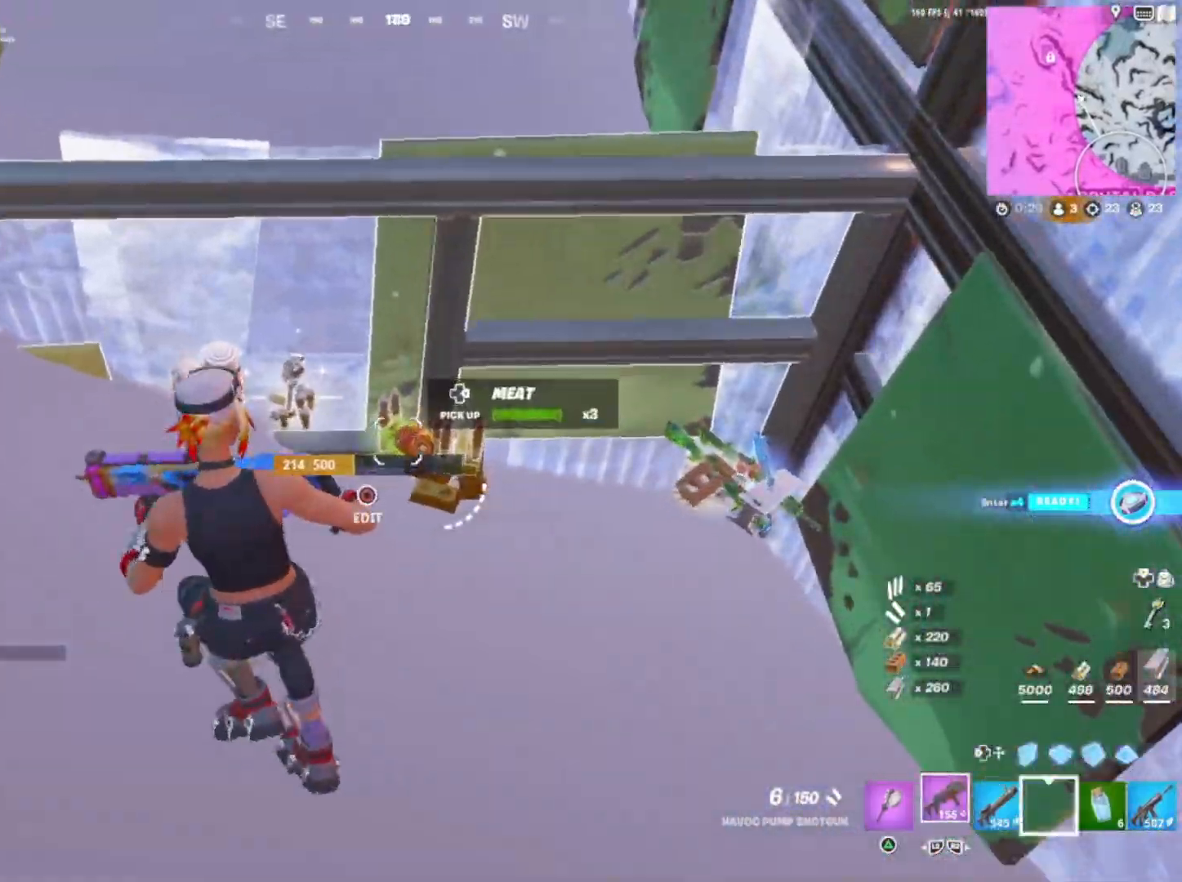
{"buttons": [], "right_stick": "up-left", "events": [[50, "DPAD_RIGHT", "down"], [117, "DPAD_RIGHT", "up"], [117, "right_stick", "center"], [183, "DPAD_RIGHT", "down"], [250, "DPAD_RIGHT", "up"], [417, "right_stick", "up-left"]]}
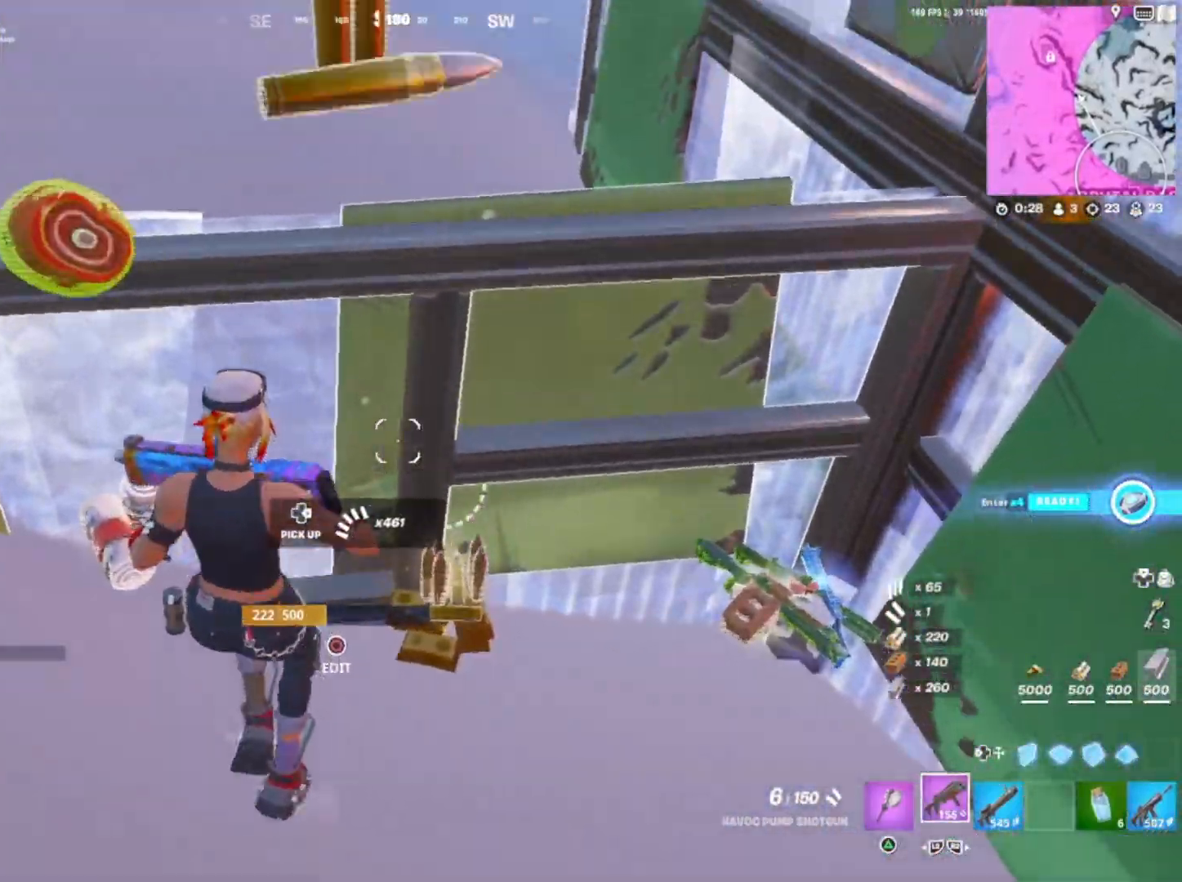
{"buttons": ["L1"], "right_stick": "up", "events": [[117, "right_stick", "center"], [300, "R3", "down"], [333, "right_stick", "up"], [400, "DPAD_LEFT", "down"], [467, "R3", "up"], [483, "L1", "down"], [500, "DPAD_LEFT", "up"]]}
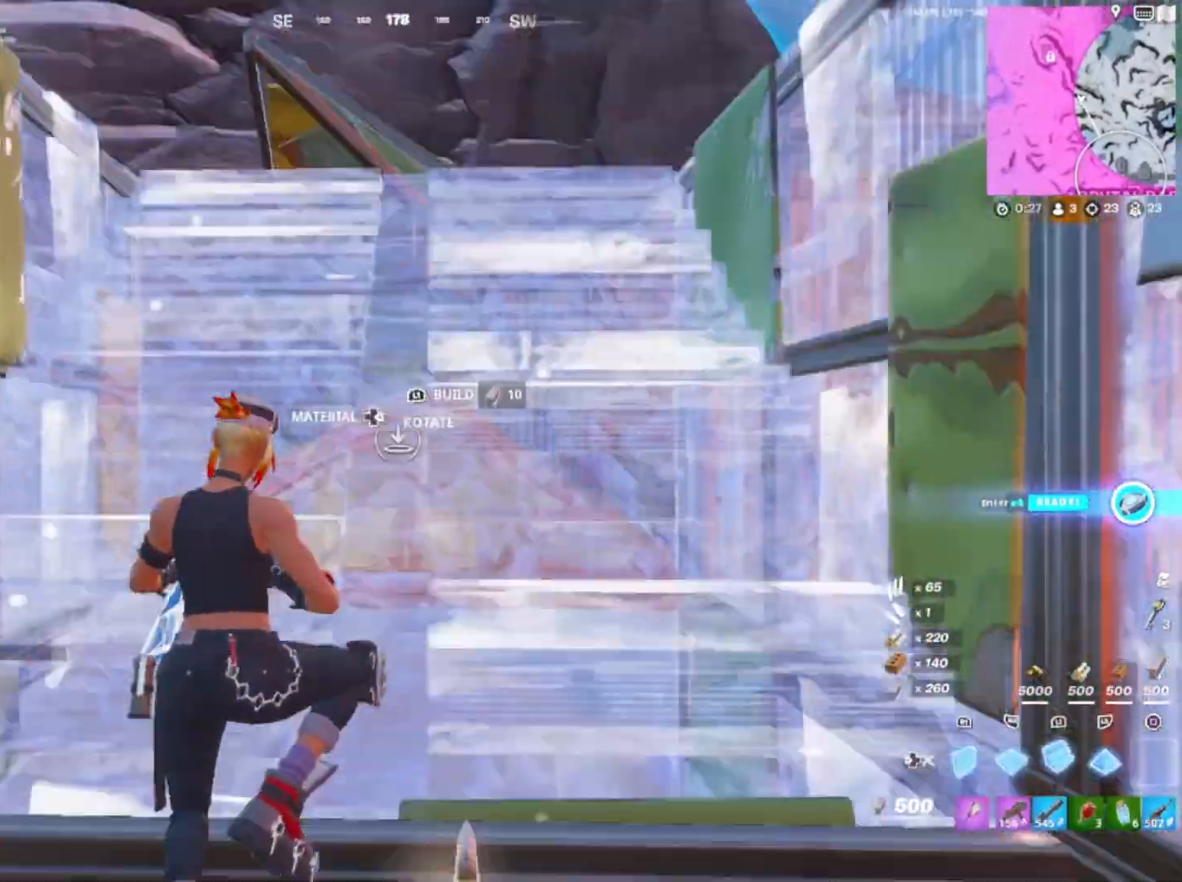
{"buttons": ["SQUARE"], "right_stick": "center", "events": [[67, "right_stick", "center"], [83, "DPAD_LEFT", "down"], [117, "L1", "up"], [133, "right_stick", "up"], [183, "DPAD_LEFT", "up"], [200, "L2", "down"], [217, "right_stick", "center"], [300, "L2", "up"], [383, "right_stick", "up-right"], [450, "SQUARE", "down"], [500, "right_stick", "center"]]}
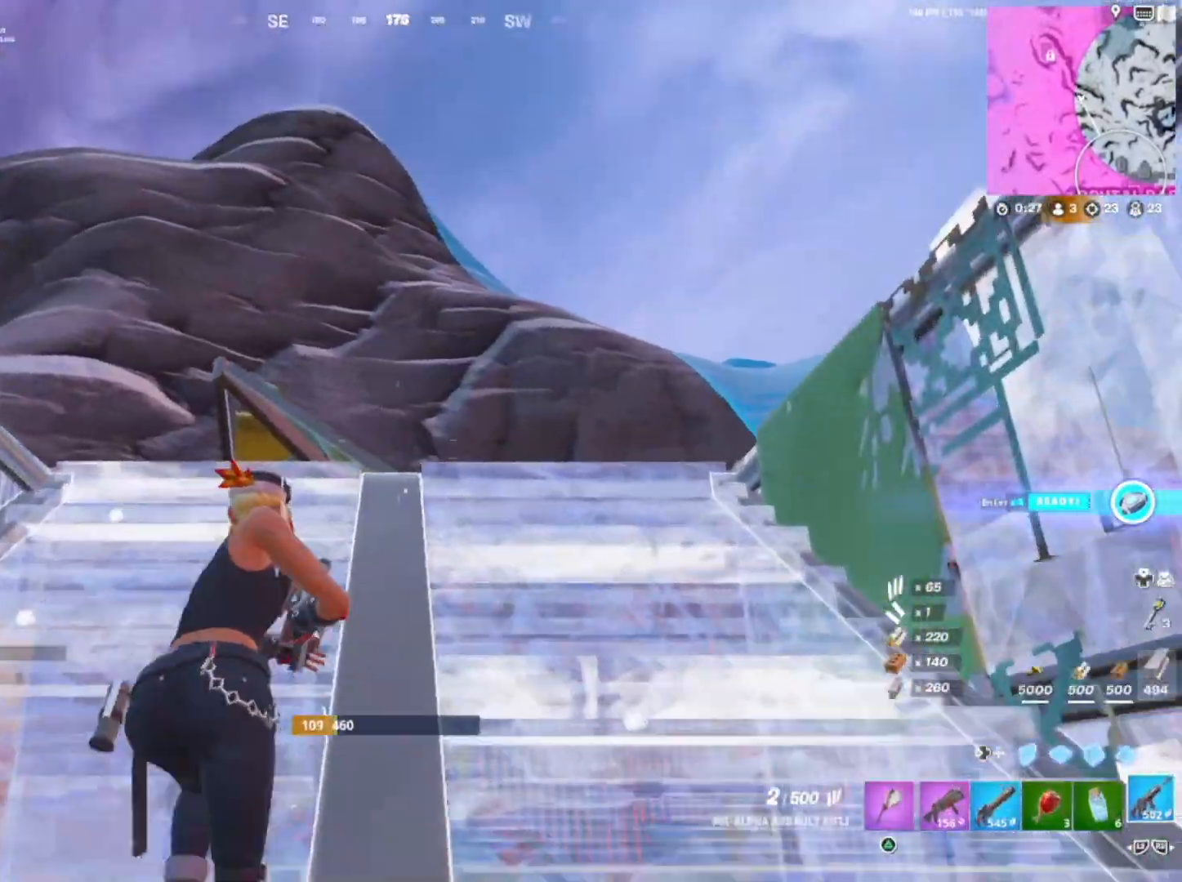
{"buttons": ["L1"], "right_stick": "center", "events": [[33, "SQUARE", "up"], [150, "SQUARE", "down"], [250, "SQUARE", "up"], [333, "SQUARE", "down"], [350, "right_stick", "down"], [417, "SQUARE", "up"], [433, "DPAD_LEFT", "down"], [450, "right_stick", "up-right"], [483, "L1", "down"], [500, "DPAD_LEFT", "up"], [500, "right_stick", "center"]]}
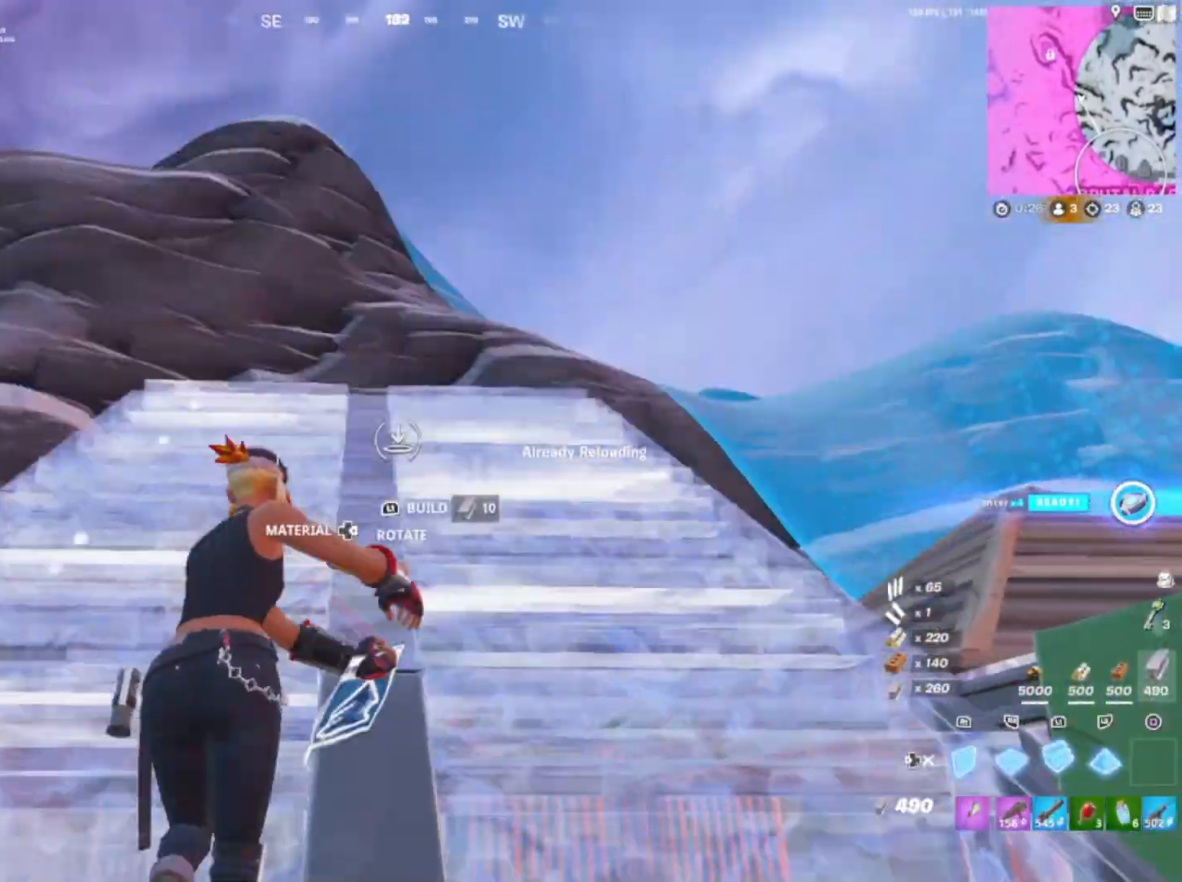
{"buttons": [], "right_stick": "center", "events": [[33, "right_stick", "down"], [83, "DPAD_LEFT", "down"], [100, "L1", "up"], [133, "R3", "down"], [133, "right_stick", "right"], [167, "SQUARE", "down"], [183, "DPAD_LEFT", "up"], [233, "R3", "up"], [267, "SQUARE", "up"], [333, "right_stick", "center"], [383, "SQUARE", "down"], [467, "SQUARE", "up"]]}
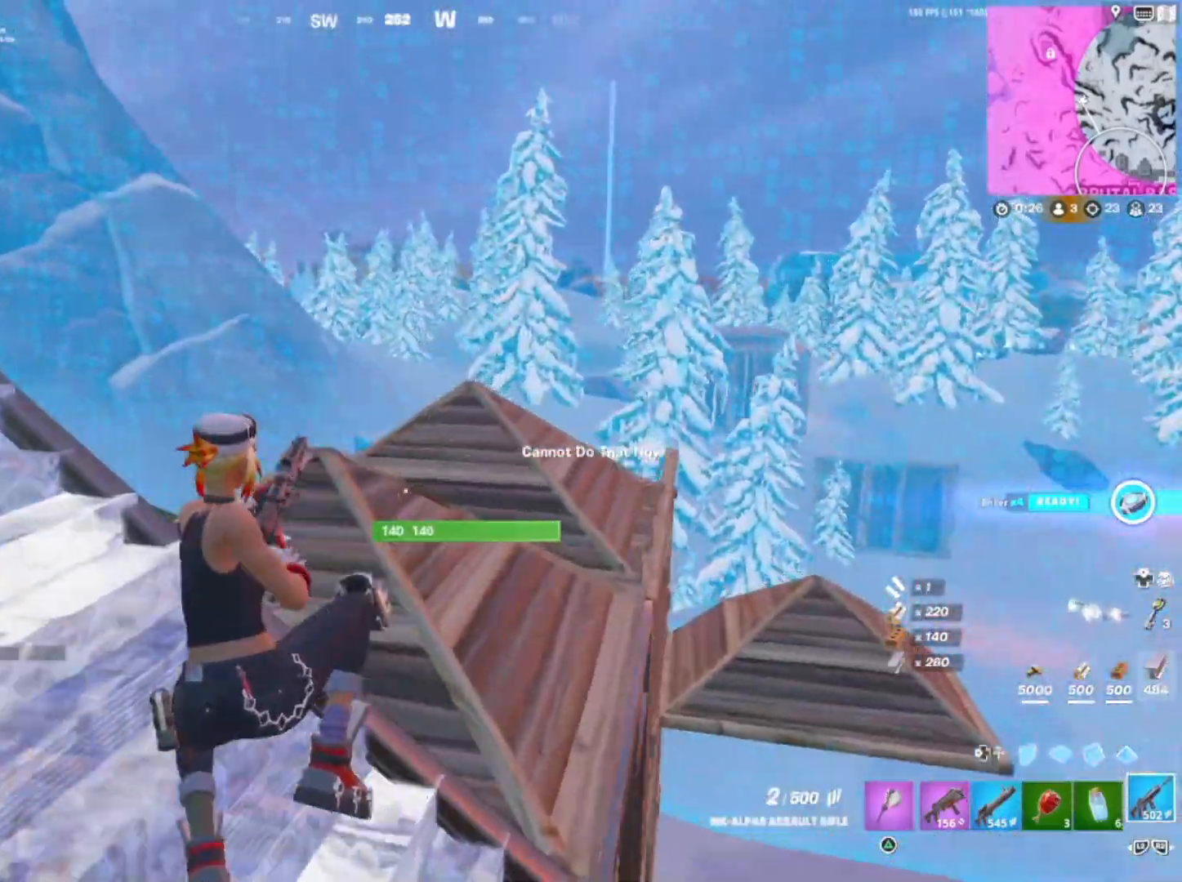
{"buttons": [], "right_stick": "center", "events": [[50, "right_stick", "right"], [67, "SQUARE", "down"], [150, "SQUARE", "up"], [217, "right_stick", "center"], [250, "SQUARE", "down"], [333, "SQUARE", "up"], [367, "R3", "down"], [433, "SQUARE", "down"], [500, "R3", "up"], [500, "SQUARE", "up"]]}
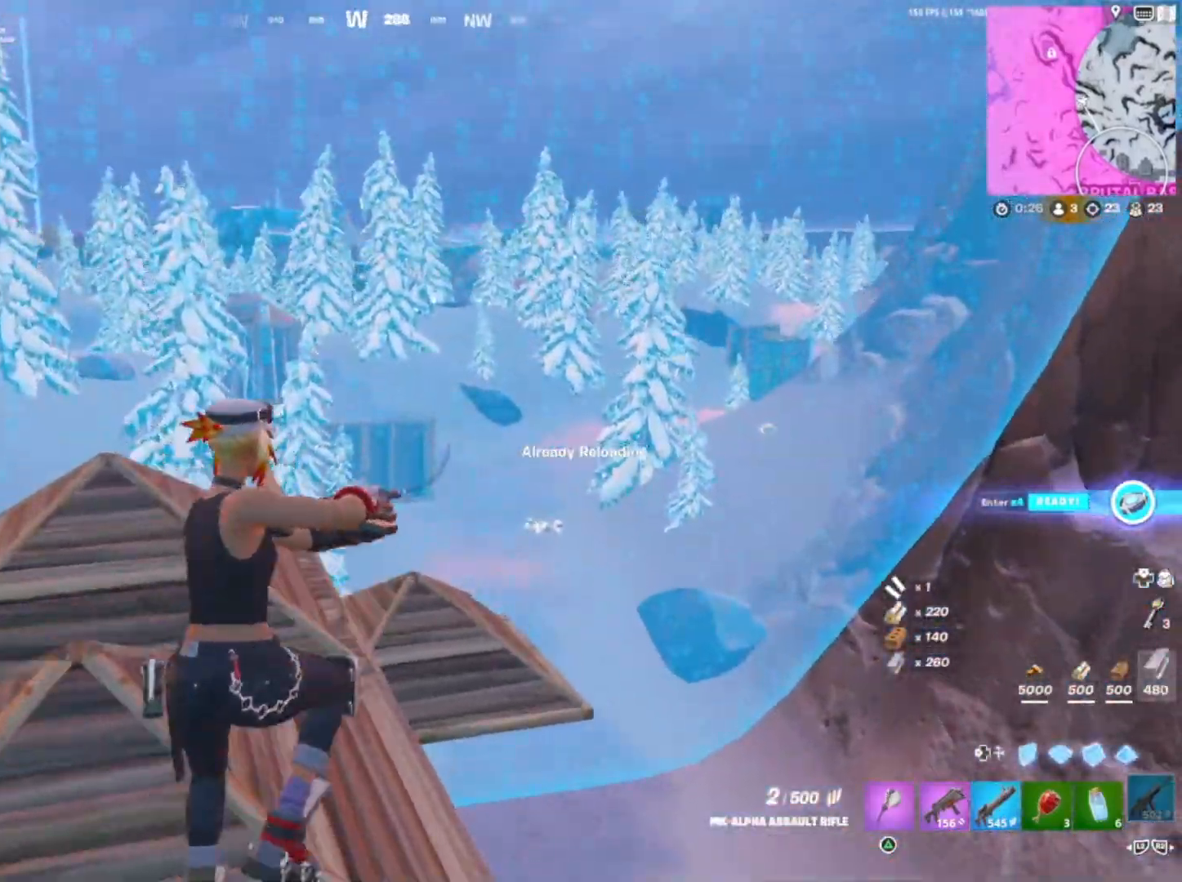
{"buttons": [], "right_stick": "center", "events": []}
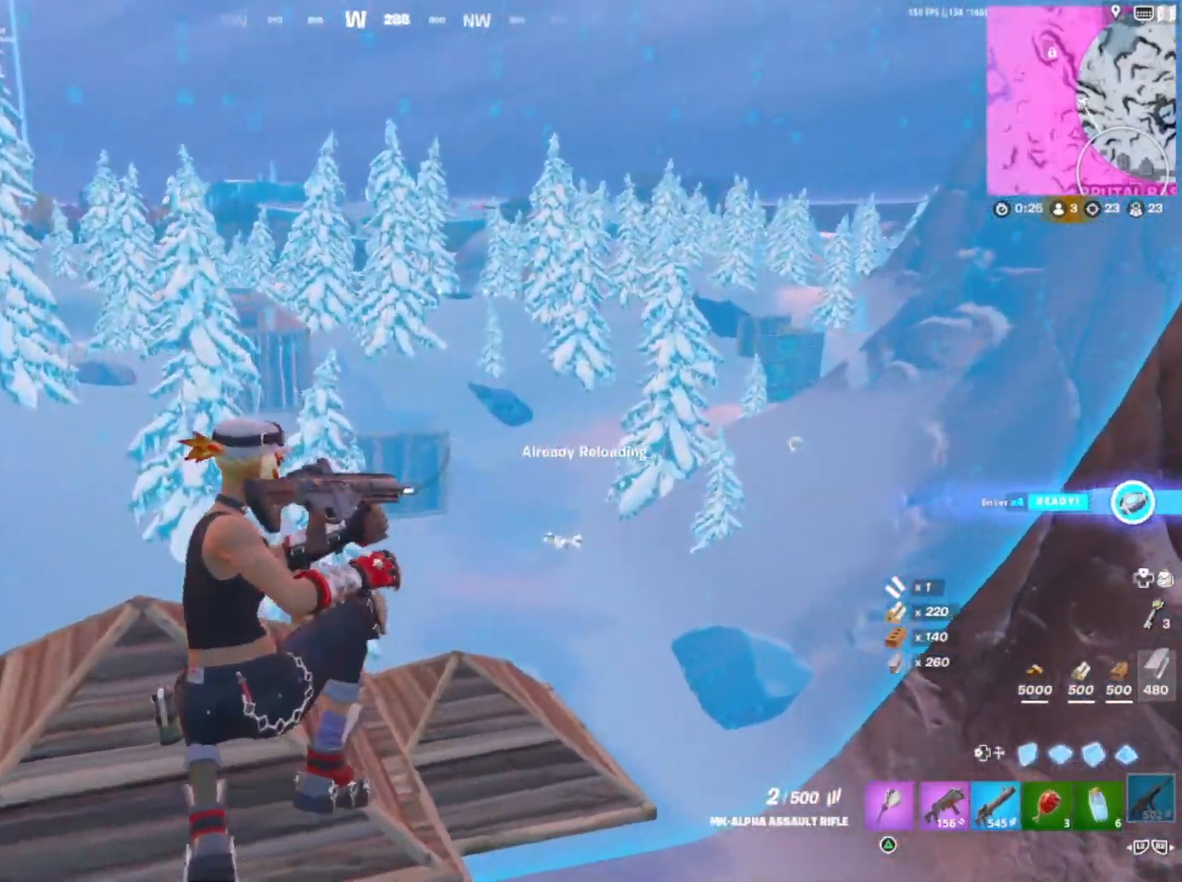
{"buttons": [], "right_stick": "right", "events": [[400, "right_stick", "right"]]}
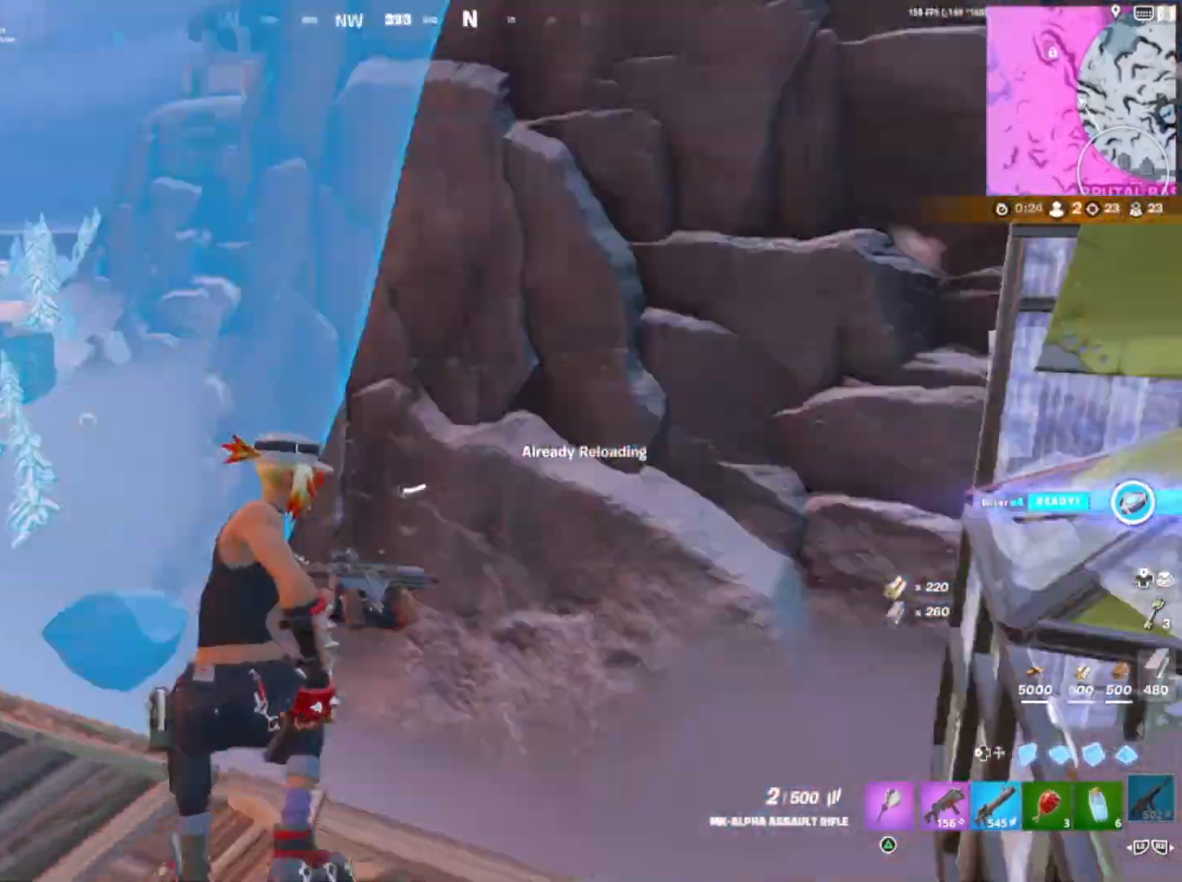
{"buttons": [], "right_stick": "right", "events": [[100, "right_stick", "center"], [383, "right_stick", "right"]]}
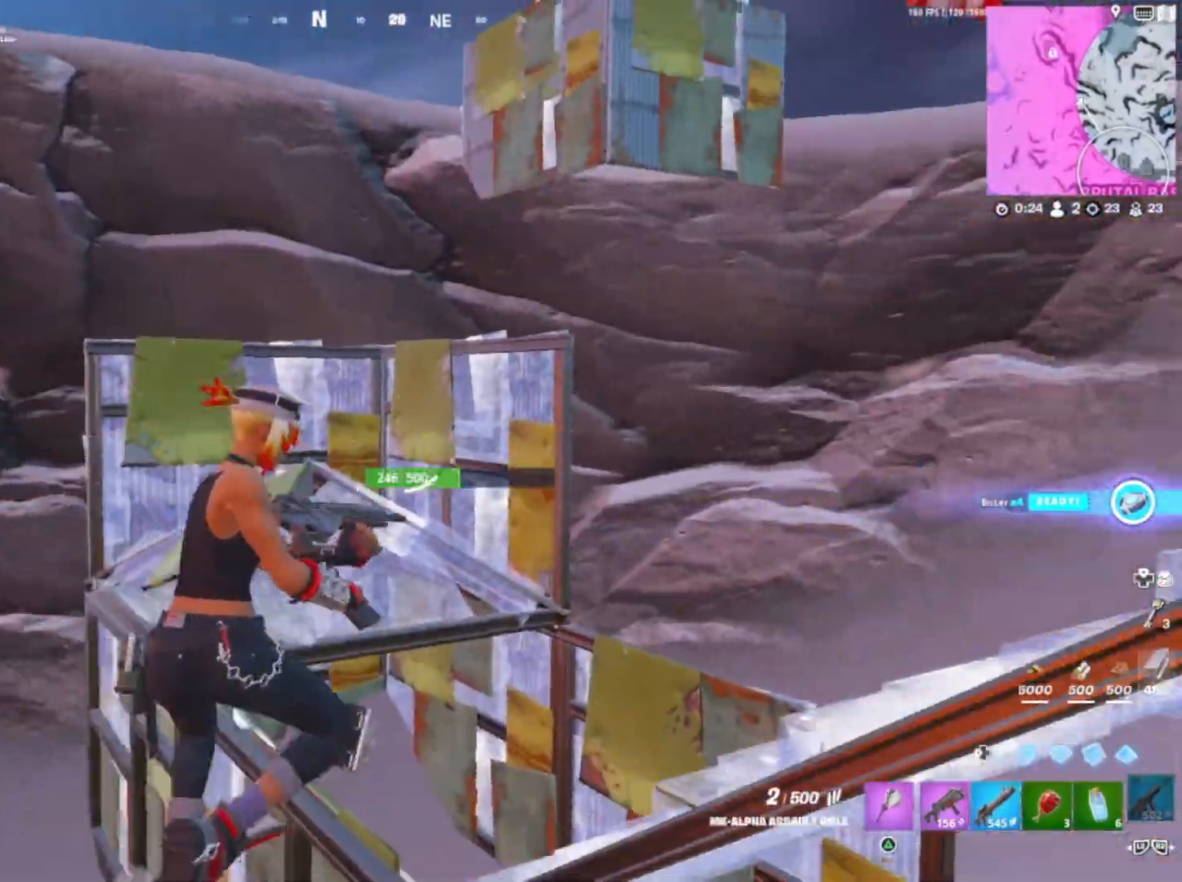
{"buttons": [], "right_stick": "center", "events": [[67, "right_stick", "center"], [133, "R3", "down"], [250, "R3", "up"]]}
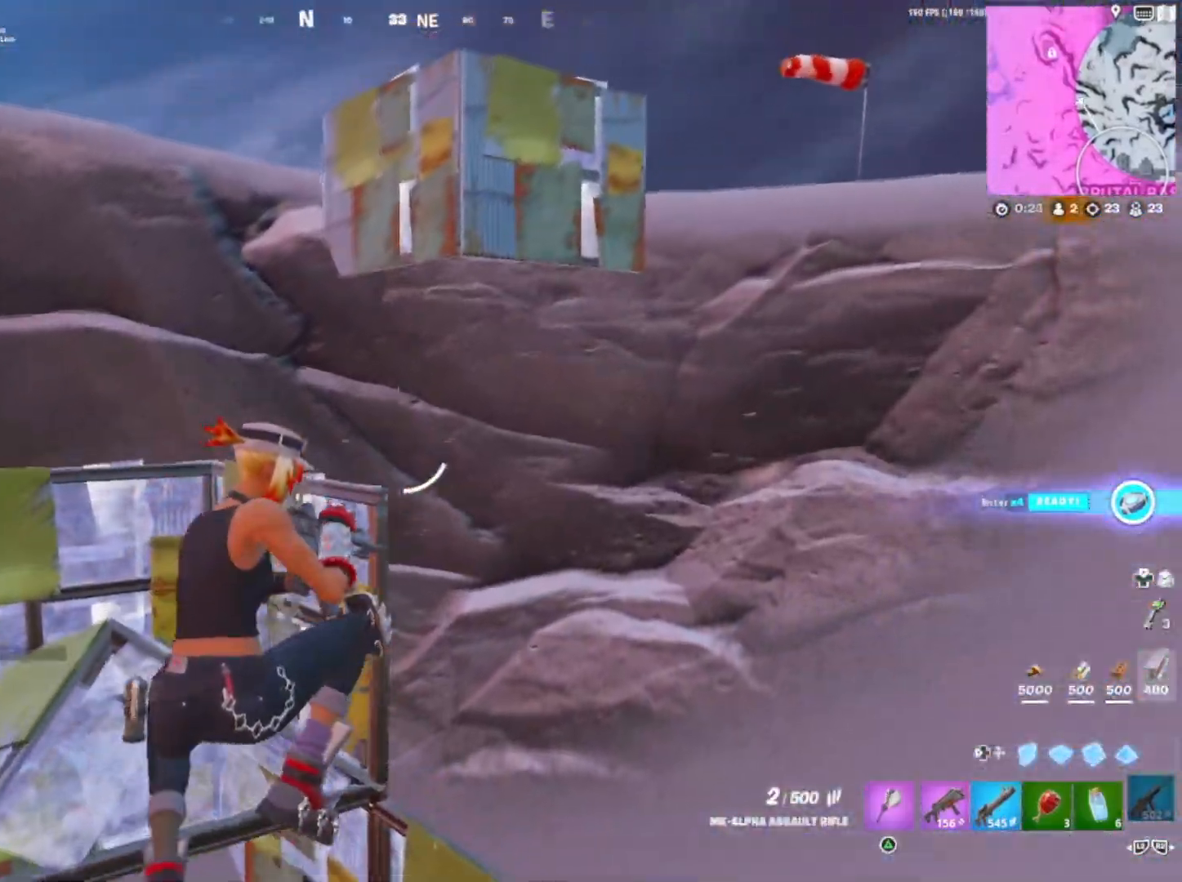
{"buttons": [], "right_stick": "center", "events": [[250, "right_stick", "down"], [317, "DPAD_LEFT", "down"], [417, "DPAD_LEFT", "up"], [417, "right_stick", "center"]]}
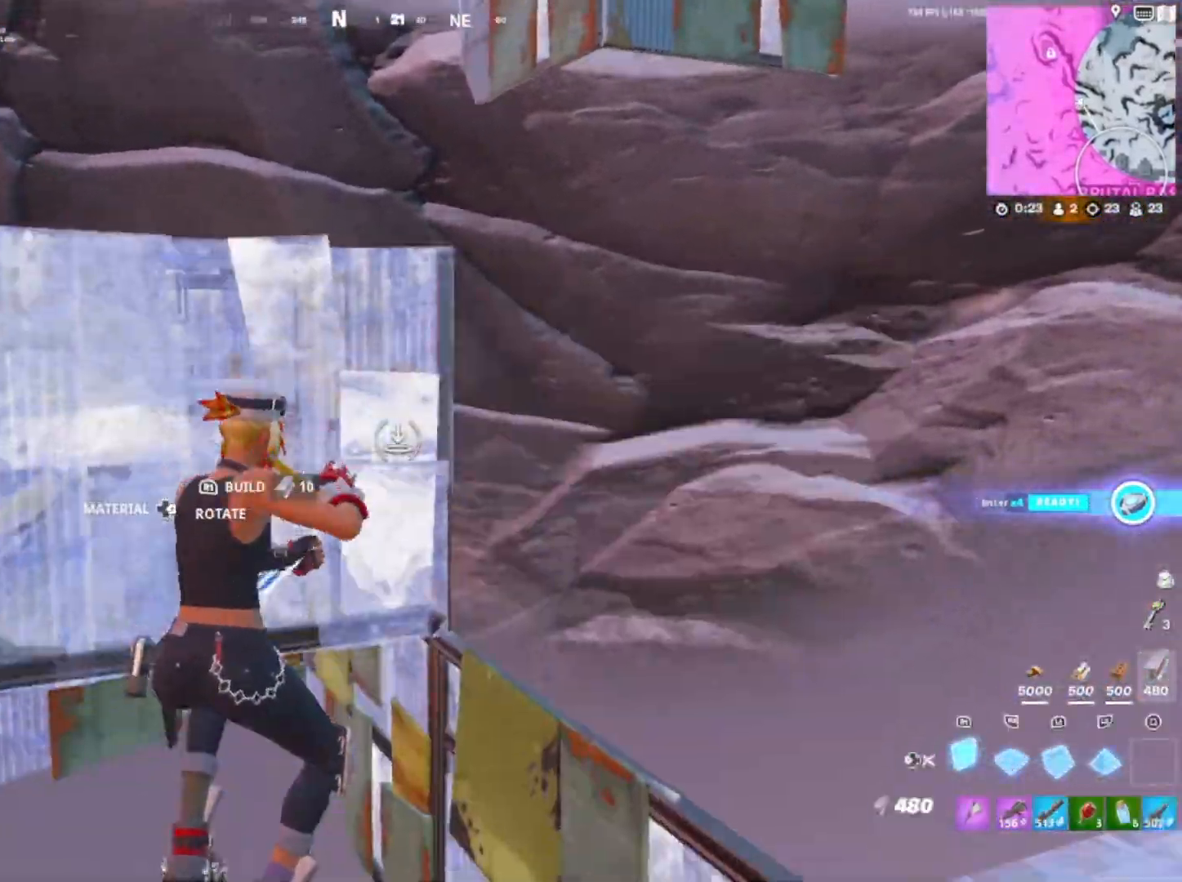
{"buttons": ["DPAD_DOWN"], "right_stick": "center", "events": [[17, "L1", "down"], [117, "DPAD_LEFT", "down"], [167, "L1", "up"], [200, "right_stick", "up"], [217, "R2", "down"], [267, "DPAD_LEFT", "up"], [317, "R2", "up"], [350, "right_stick", "center"], [450, "DPAD_DOWN", "down"]]}
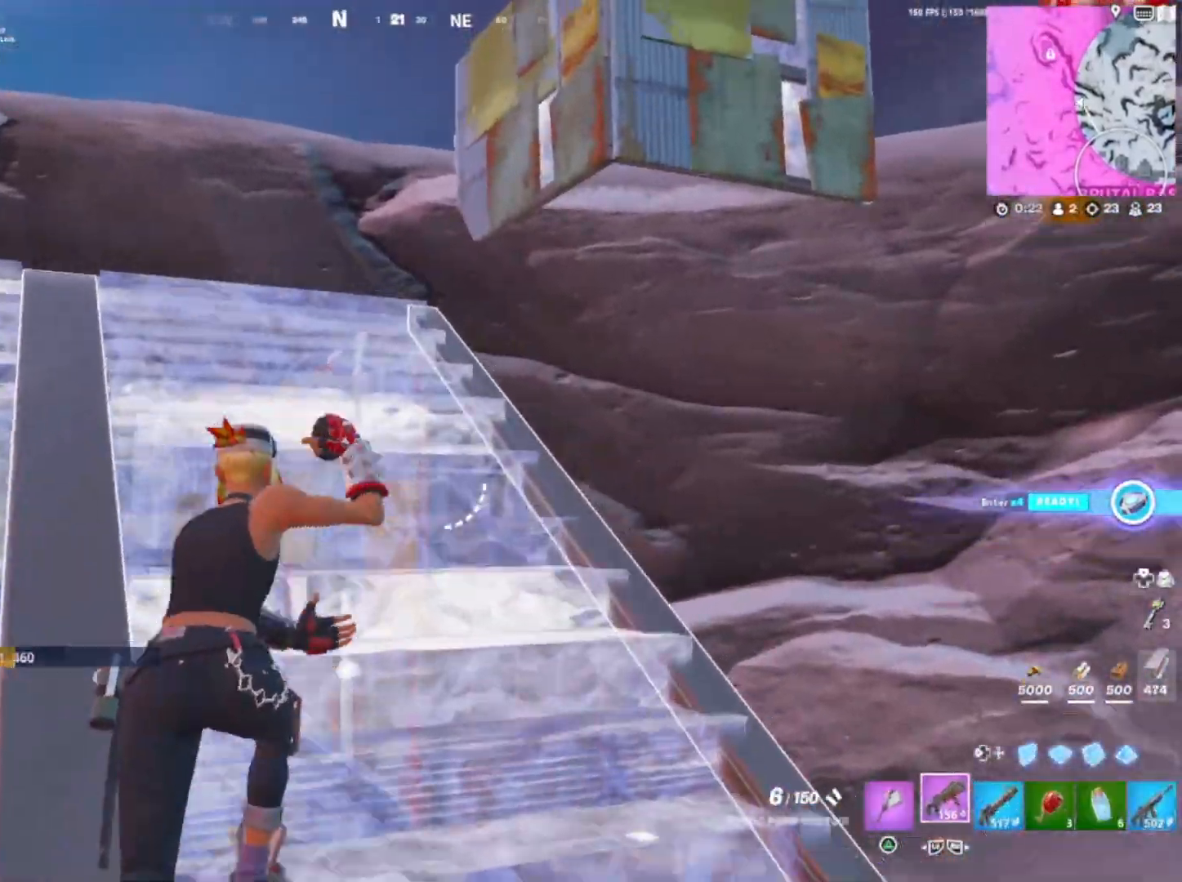
{"buttons": ["DPAD_LEFT"], "right_stick": "center", "events": [[17, "right_stick", "up-right"], [83, "right_stick", "center"], [117, "DPAD_DOWN", "up"], [150, "DPAD_LEFT", "down"], [167, "right_stick", "up"], [200, "DPAD_LEFT", "up"], [217, "L1", "down"], [250, "right_stick", "up-right"], [333, "right_stick", "down-left"], [400, "DPAD_LEFT", "down"], [433, "L1", "up"], [450, "right_stick", "center"]]}
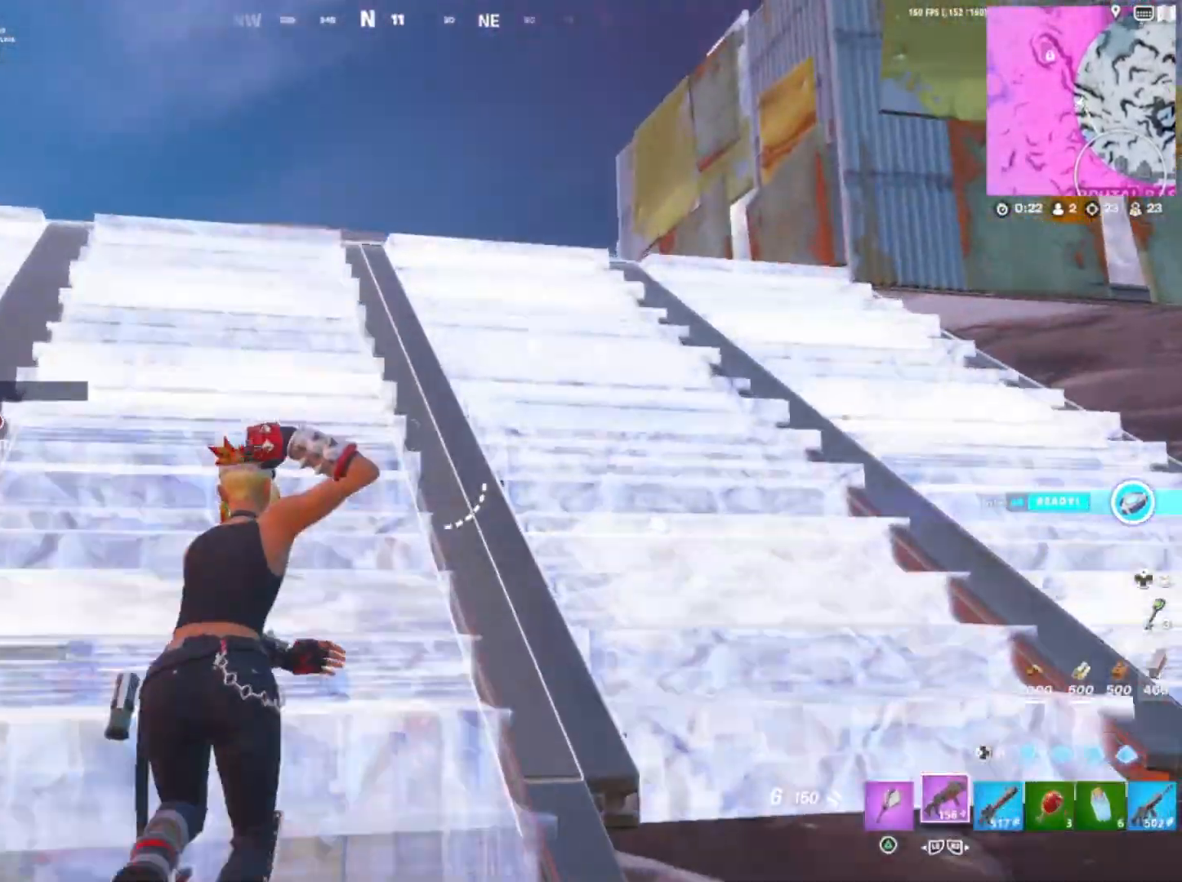
{"buttons": [], "right_stick": "center", "events": [[33, "DPAD_LEFT", "up"], [33, "R3", "down"], [33, "right_stick", "up-right"], [167, "R3", "up"], [233, "right_stick", "center"]]}
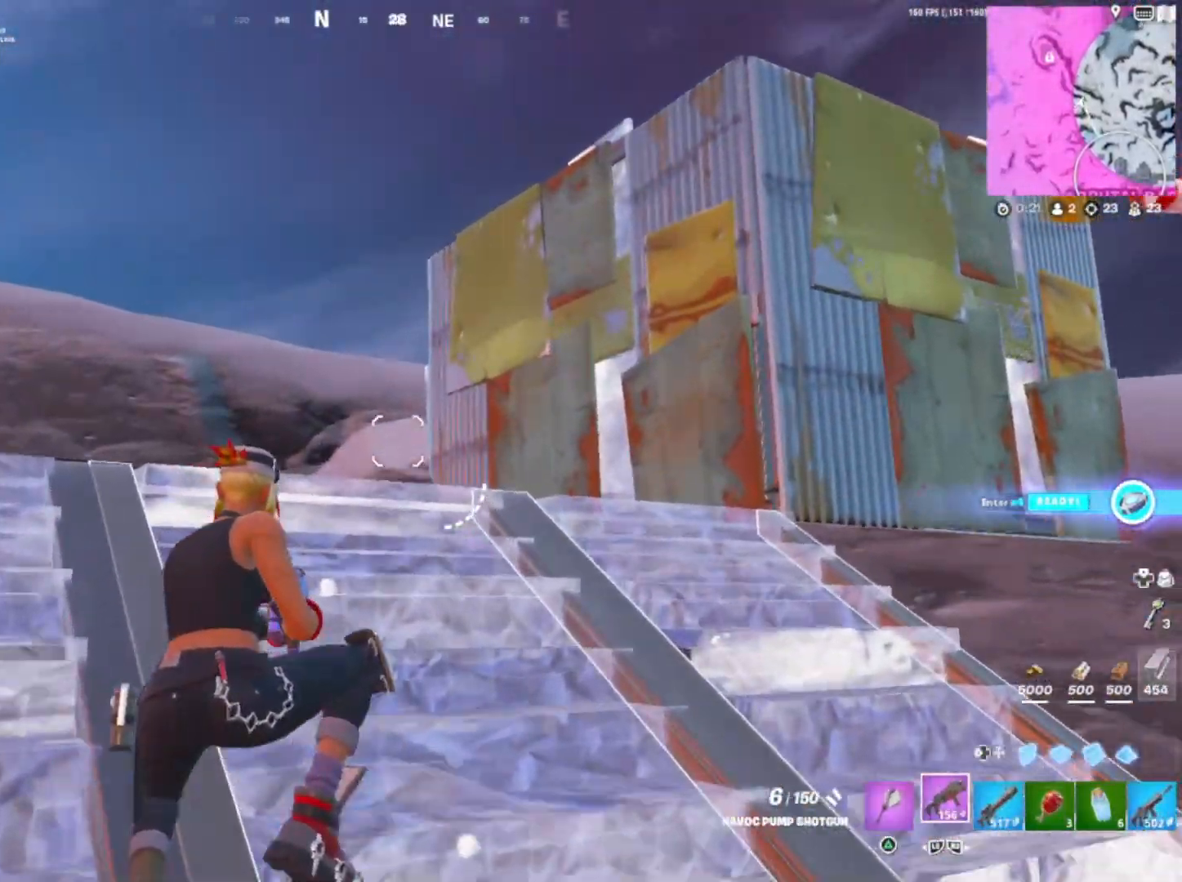
{"buttons": ["CIRCLE"], "right_stick": "up-left", "events": [[100, "DPAD_LEFT", "down"], [133, "right_stick", "up"], [167, "L1", "down"], [183, "DPAD_LEFT", "up"], [200, "right_stick", "center"], [267, "R2", "down"], [333, "L2", "down"], [350, "DPAD_LEFT", "down"], [350, "R2", "up"], [400, "L1", "up"], [417, "right_stick", "up-left"], [450, "CIRCLE", "down"], [450, "L2", "up"], [467, "DPAD_LEFT", "up"], [483, "CIRCLE", "up"], [483, "R1", "down"], [500, "CIRCLE", "down"], [500, "R1", "up"]]}
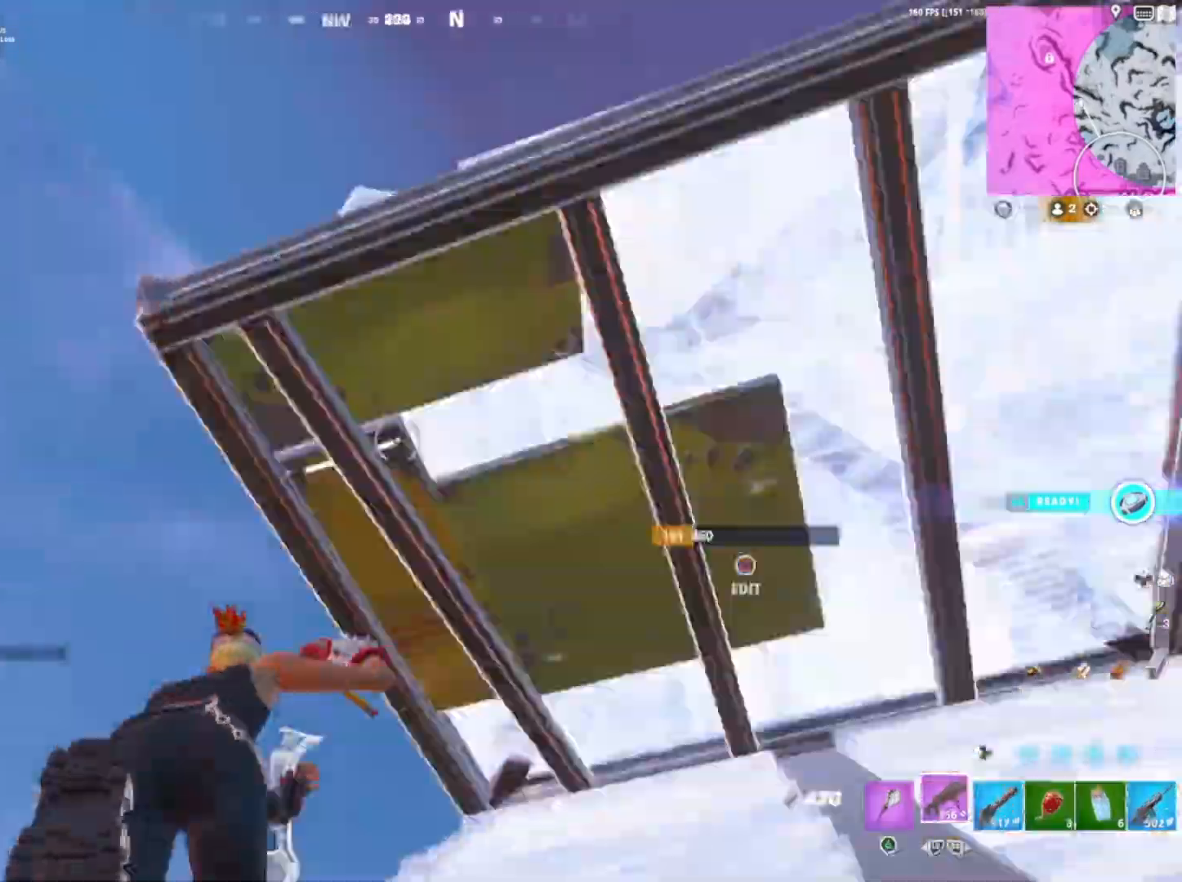
{"buttons": ["R1"], "right_stick": "up", "events": [[17, "CIRCLE", "up"], [33, "right_stick", "down-right"], [100, "CIRCLE", "down"], [133, "CIRCLE", "up"], [133, "R1", "down"], [150, "CIRCLE", "down"], [150, "R1", "up"], [150, "right_stick", "down-left"], [167, "CIRCLE", "up"], [200, "right_stick", "down-right"], [233, "CIRCLE", "down"], [267, "CIRCLE", "up"], [267, "R1", "down"], [283, "R1", "up"], [350, "DPAD_LEFT", "down"], [400, "right_stick", "center"], [433, "R1", "down"], [500, "DPAD_LEFT", "up"], [500, "right_stick", "up"]]}
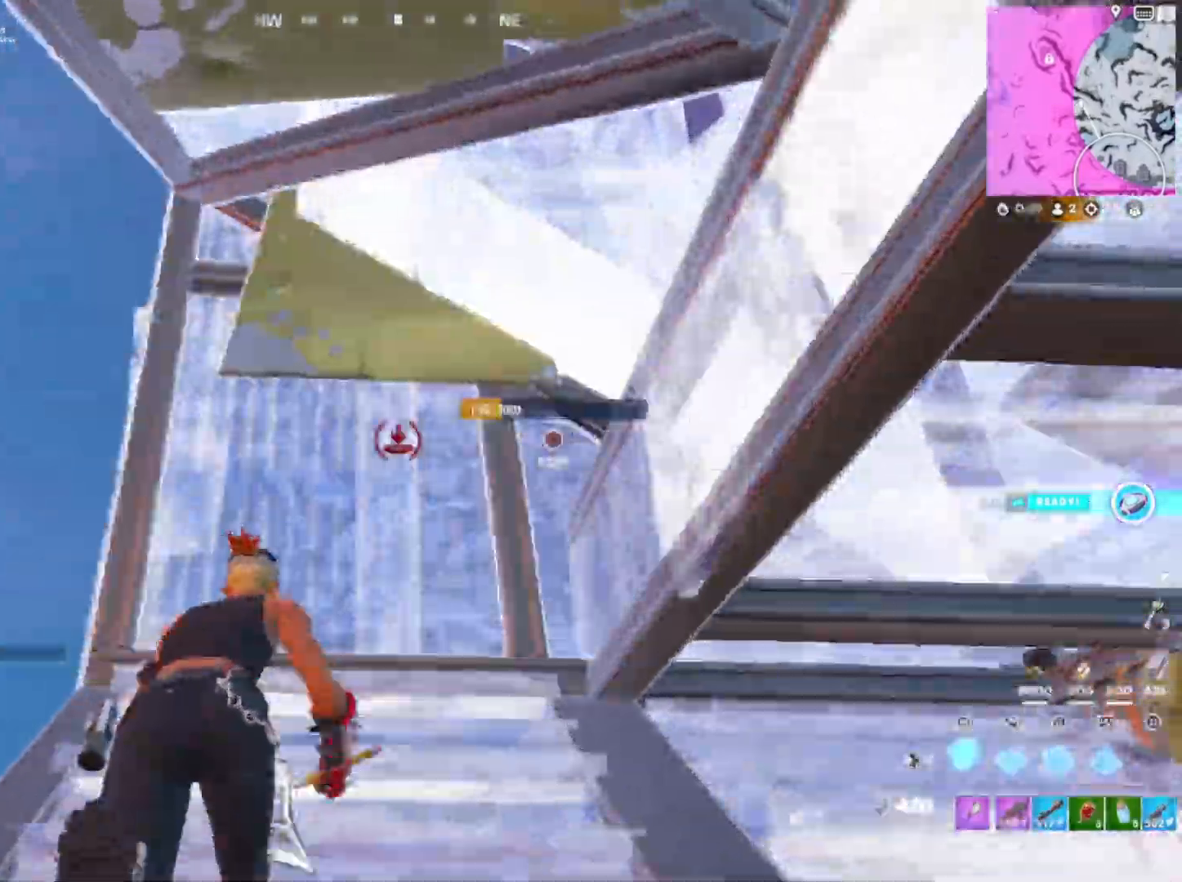
{"buttons": [], "right_stick": "down-right", "events": [[17, "R1", "up"], [50, "CIRCLE", "down"], [50, "right_stick", "left"], [117, "R1", "down"], [117, "right_stick", "down"], [150, "CIRCLE", "up"], [217, "R1", "up"], [233, "right_stick", "left"], [267, "R2", "down"], [317, "right_stick", "center"], [333, "L2", "down"], [333, "R2", "up"], [400, "right_stick", "down-left"], [417, "CIRCLE", "down"], [450, "right_stick", "down-right"], [483, "CIRCLE", "up"], [483, "L2", "up"]]}
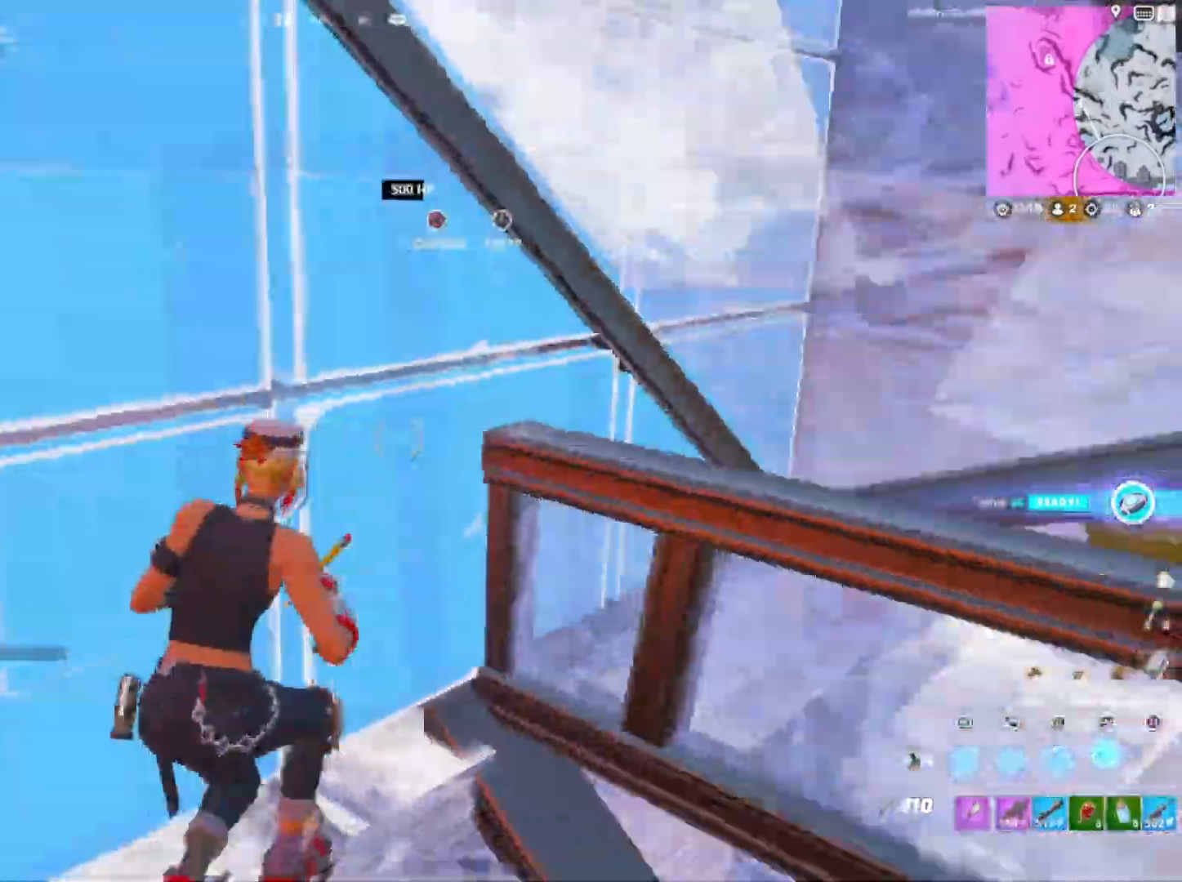
{"buttons": ["CIRCLE"], "right_stick": "center", "events": [[67, "DPAD_LEFT", "down"], [167, "R3", "down"], [167, "right_stick", "up-right"], [183, "DPAD_LEFT", "up"], [217, "CIRCLE", "down"], [233, "CIRCLE", "up"], [250, "CIRCLE", "down"], [283, "CIRCLE", "up"], [283, "R3", "up"], [400, "right_stick", "down-left"], [500, "CIRCLE", "down"], [500, "right_stick", "center"]]}
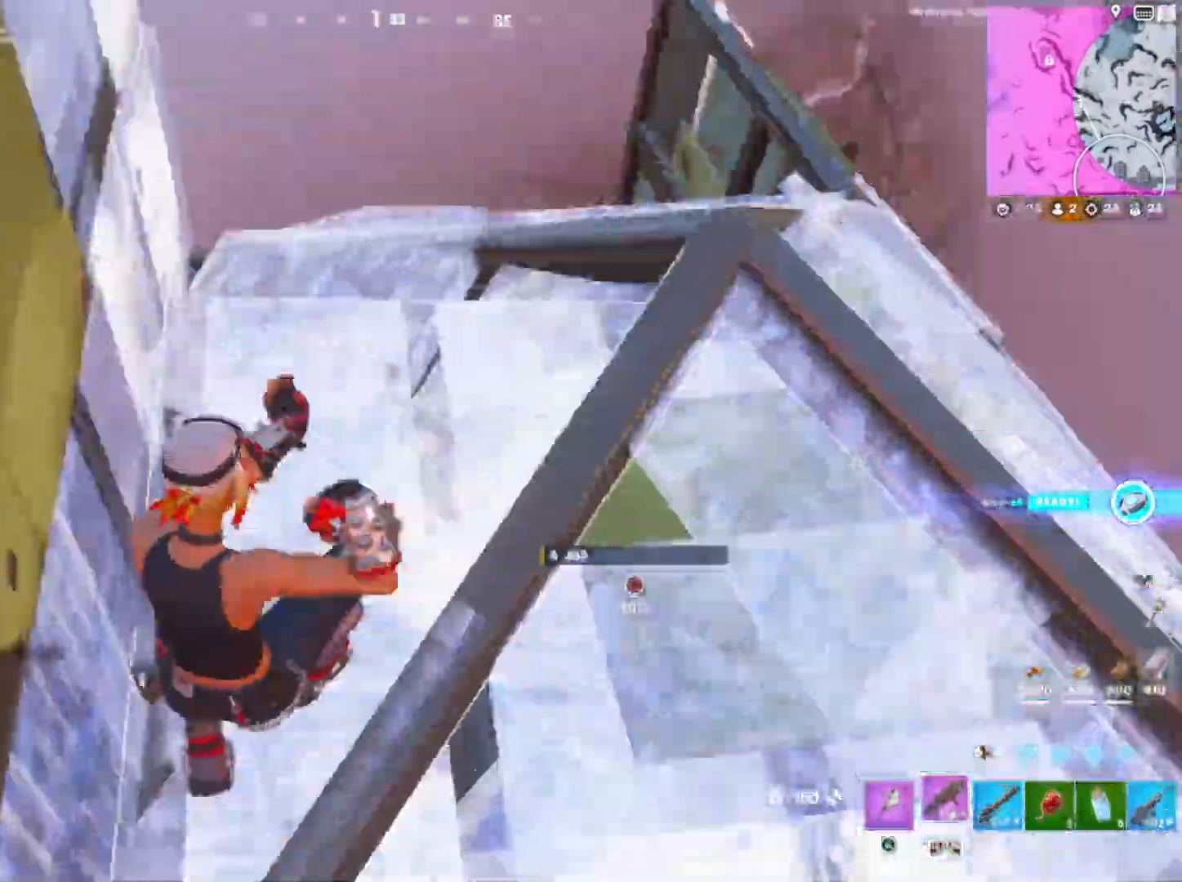
{"buttons": ["R1"], "right_stick": "up", "events": [[17, "R1", "down"], [17, "right_stick", "up-right"], [83, "right_stick", "up-left"], [100, "CIRCLE", "up"], [100, "R1", "up"], [200, "CIRCLE", "down"], [217, "CIRCLE", "up"], [233, "CIRCLE", "down"], [233, "right_stick", "up"], [267, "CIRCLE", "up"], [300, "right_stick", "down"], [317, "DPAD_LEFT", "down"], [400, "right_stick", "up"], [417, "DPAD_LEFT", "up"], [433, "R1", "down"]]}
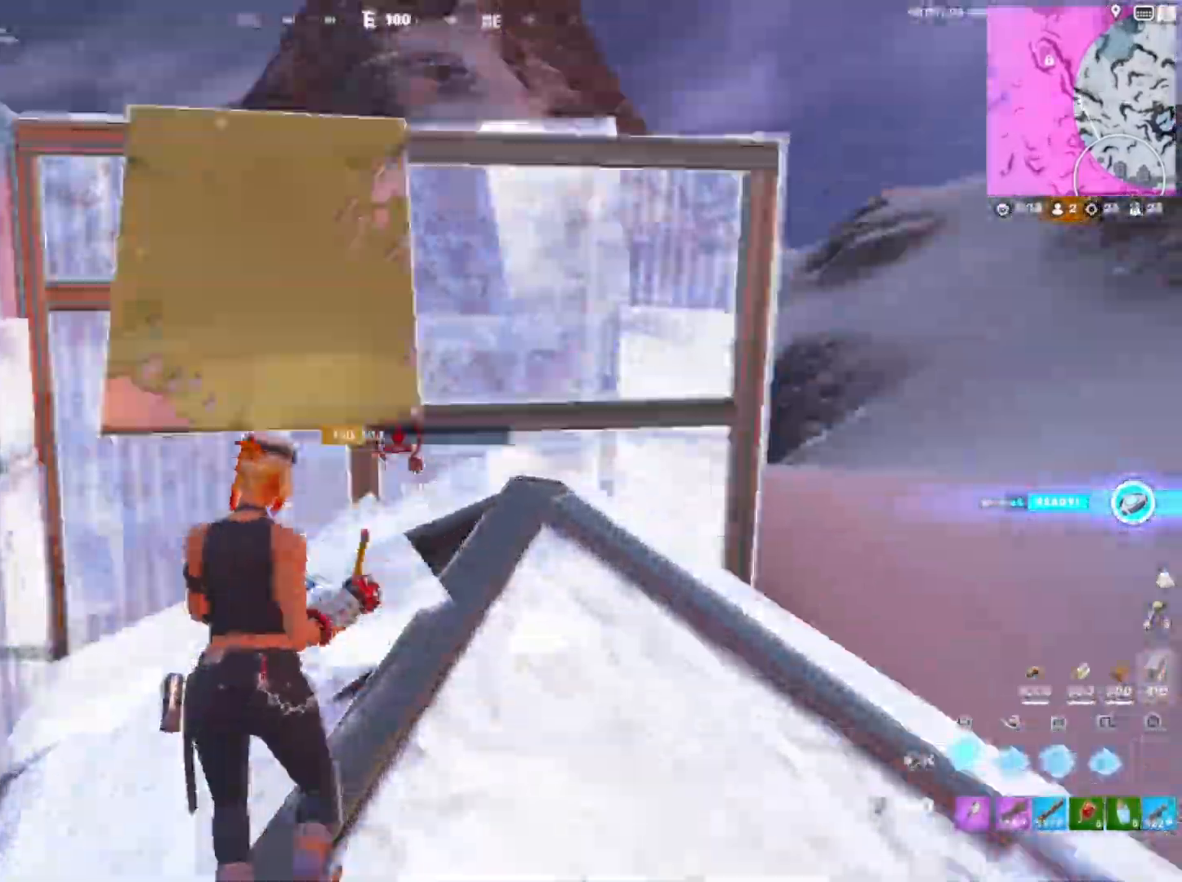
{"buttons": ["L2"], "right_stick": "center", "events": [[33, "R1", "up"], [83, "right_stick", "center"], [167, "CIRCLE", "down"], [183, "right_stick", "down-left"], [217, "R1", "down"], [233, "CIRCLE", "up"], [300, "right_stick", "up-right"], [333, "R1", "up"], [367, "R2", "down"], [383, "right_stick", "left"], [417, "L2", "down"], [433, "right_stick", "center"], [450, "R2", "up"]]}
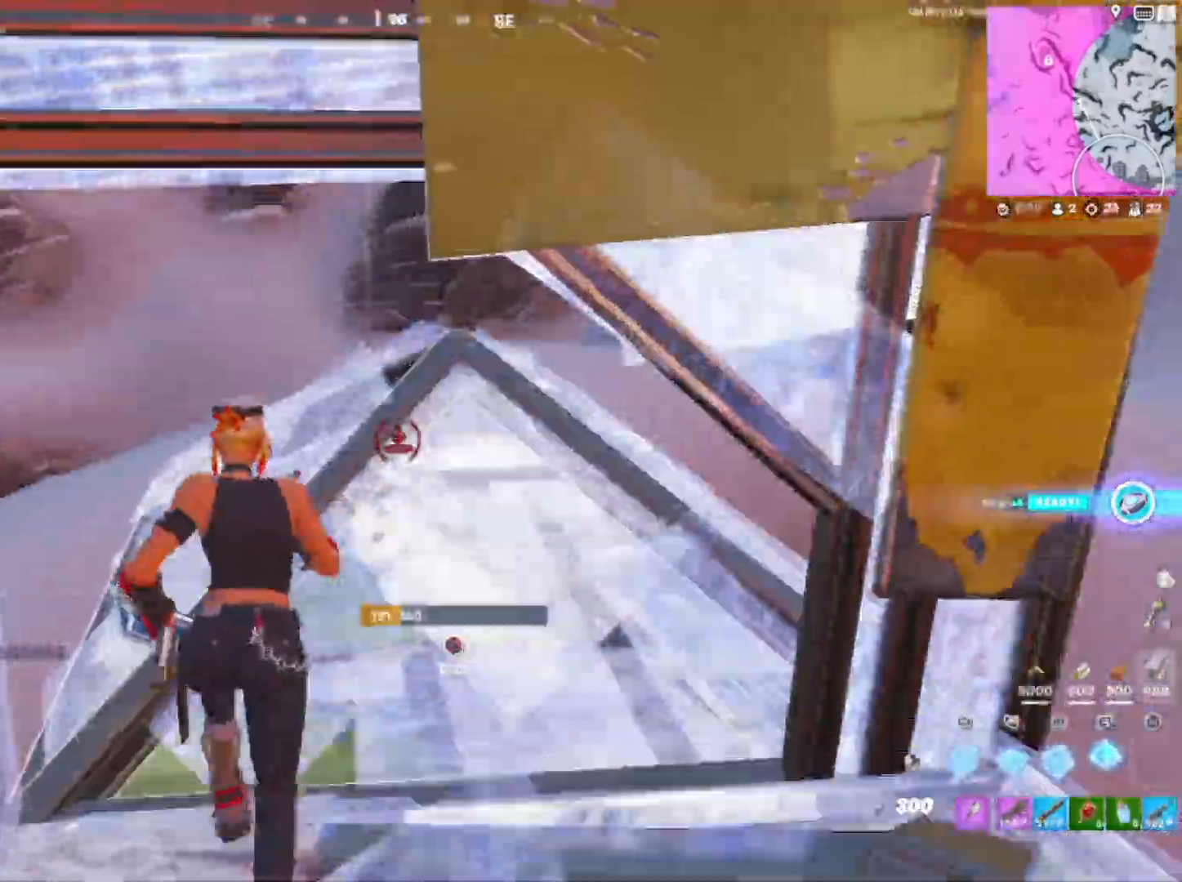
{"buttons": [], "right_stick": "center", "events": [[33, "CIRCLE", "down"], [100, "L2", "up"], [100, "R1", "down"], [100, "right_stick", "right"], [117, "CIRCLE", "up"], [167, "R1", "up"], [183, "right_stick", "left"], [233, "R2", "down"], [250, "right_stick", "up"], [317, "R2", "up"], [333, "L2", "down"], [383, "right_stick", "left"], [433, "CIRCLE", "down"], [433, "right_stick", "center"], [450, "CIRCLE", "up"], [450, "L2", "up"], [450, "R1", "down"], [483, "R1", "up"]]}